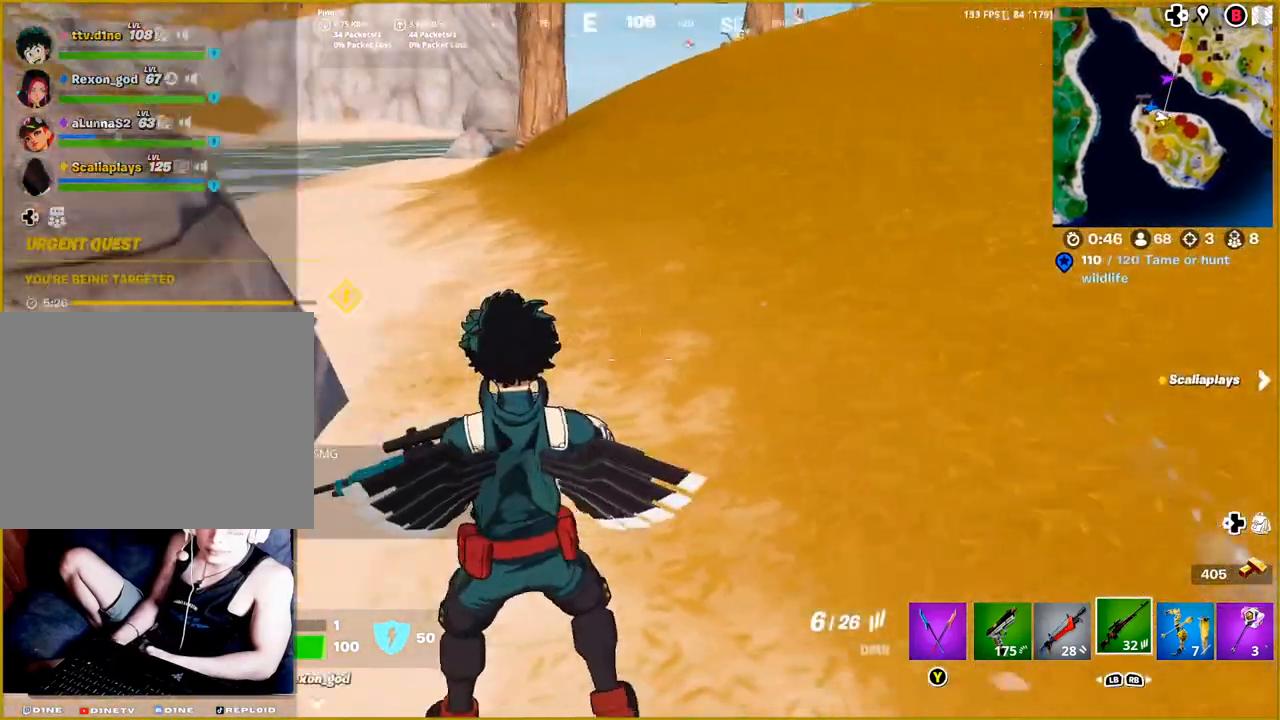
Gameplay with a controller (PlayStation layout); each line is a JSON object with the inputs held at the frame after it. "events" lists button and stick changes between this image and that frame as [ms after this image, input, new state], when the widget could be followed in between.
{"buttons": [], "left_stick": "right", "right_stick": "right", "events": [[450, "left_stick", "right"]]}
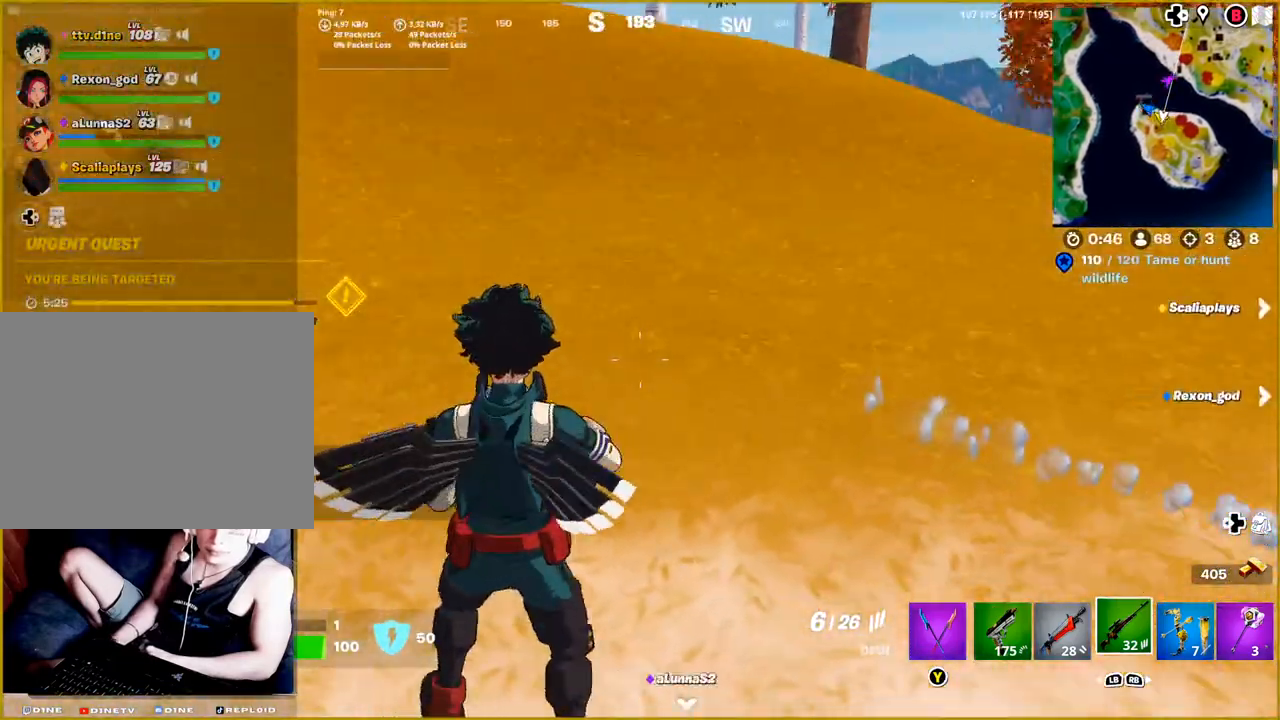
{"buttons": [], "left_stick": "up-right", "right_stick": "center", "events": [[150, "left_stick", "up-right"], [483, "right_stick", "center"]]}
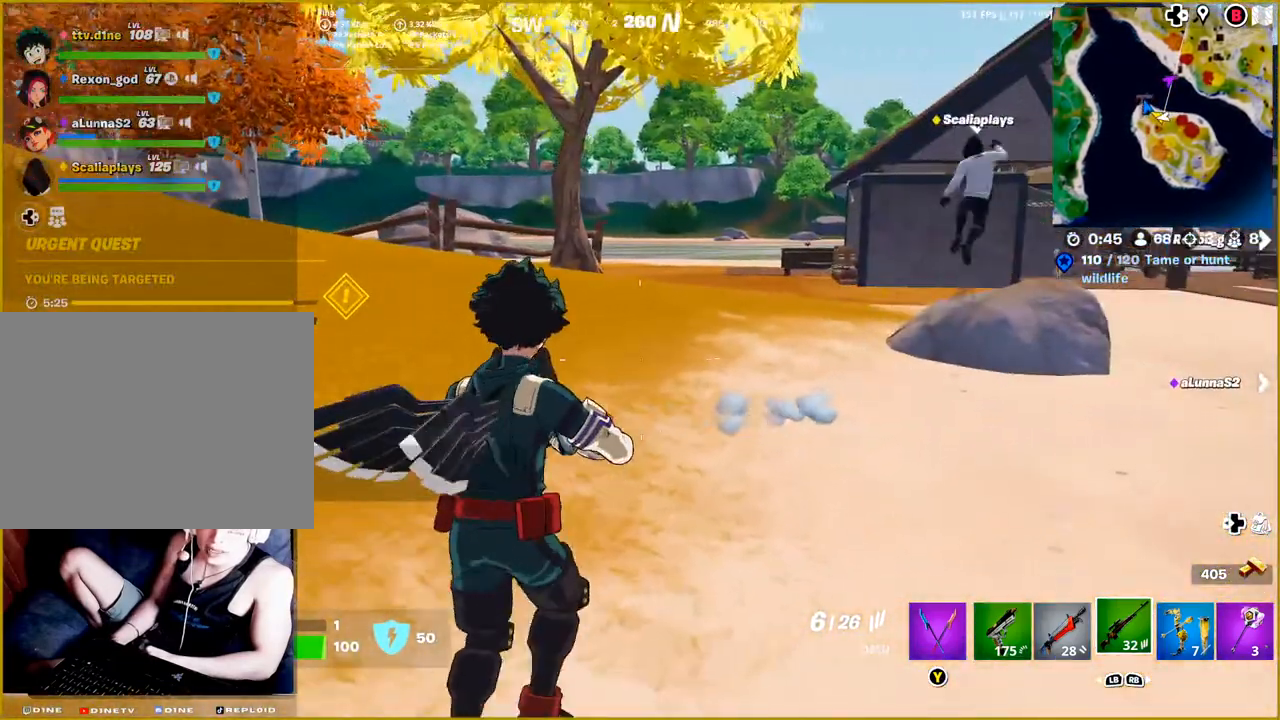
{"buttons": [], "left_stick": "up-right", "right_stick": "center", "events": [[117, "right_stick", "right"], [417, "right_stick", "center"]]}
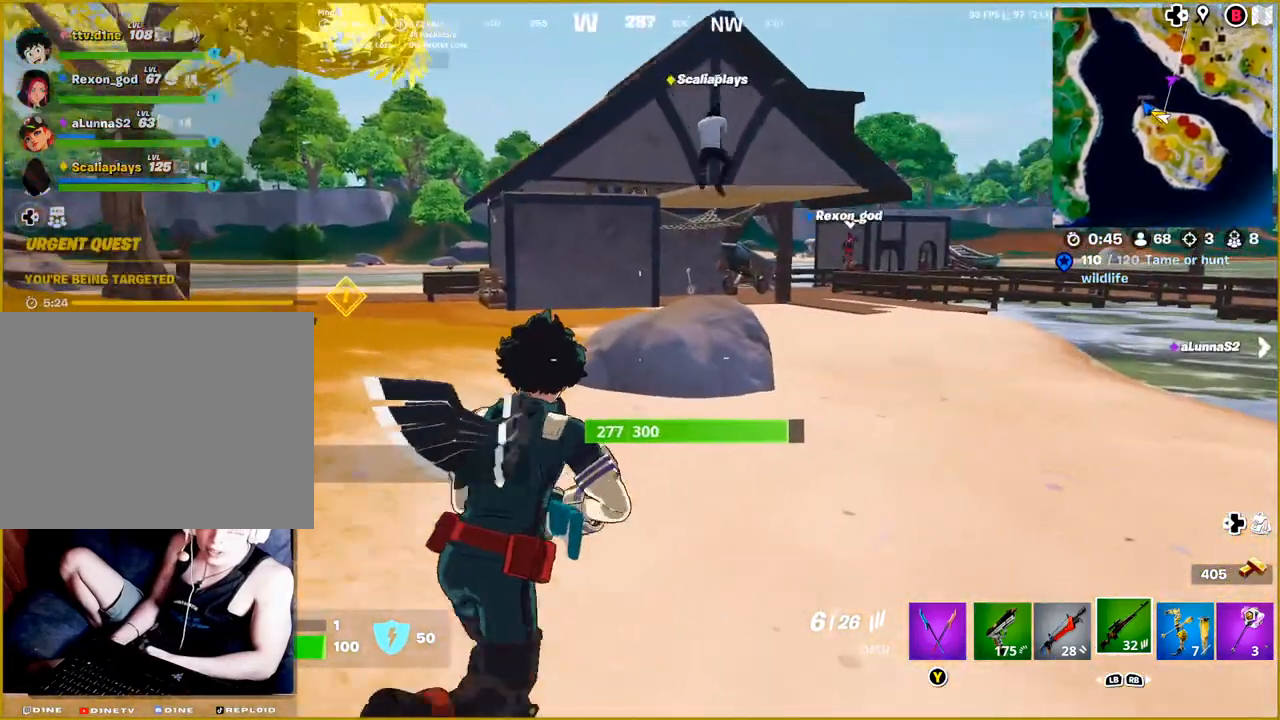
{"buttons": [], "left_stick": "up-right", "right_stick": "center", "events": []}
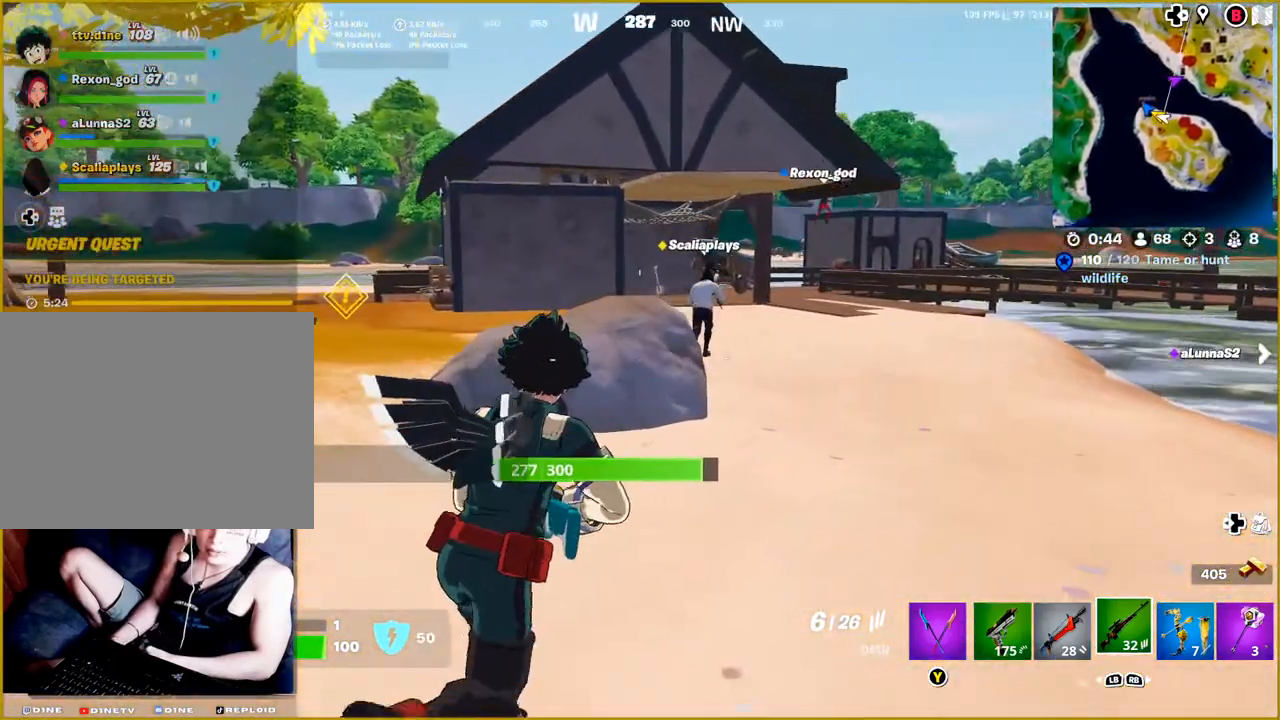
{"buttons": [], "left_stick": "up-right", "right_stick": "center", "events": []}
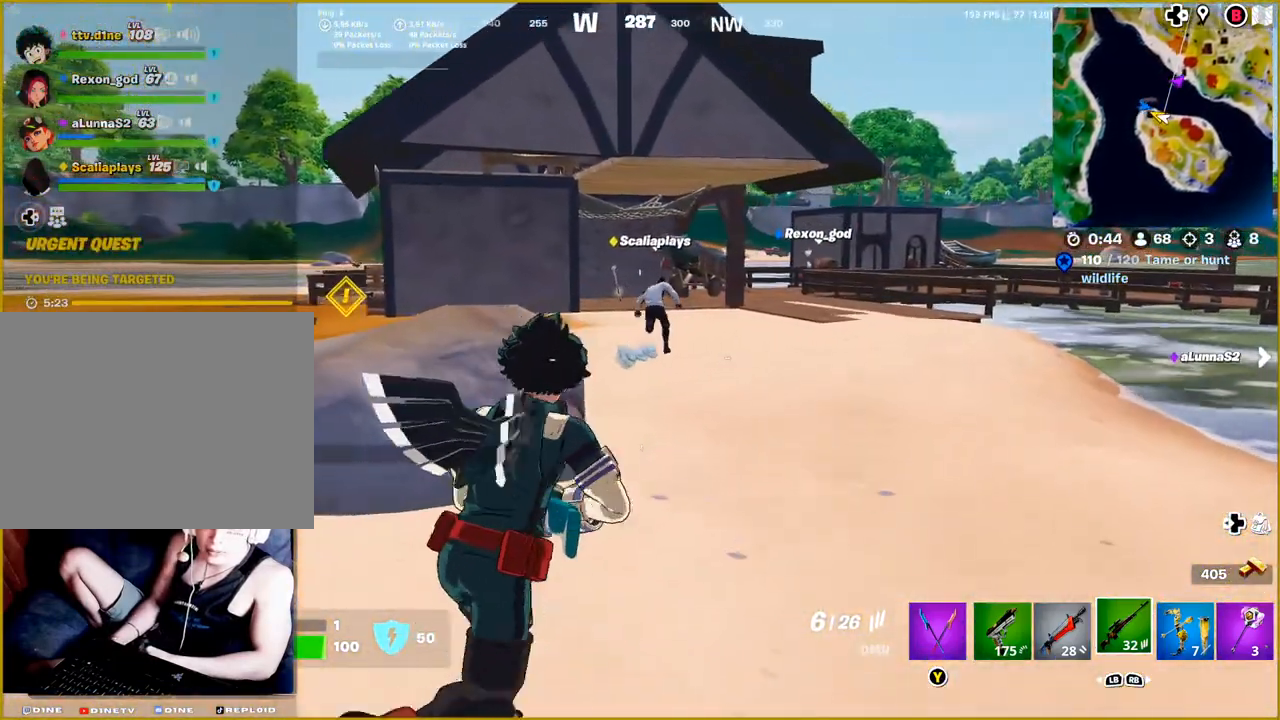
{"buttons": [], "left_stick": "up-right", "right_stick": "center", "events": []}
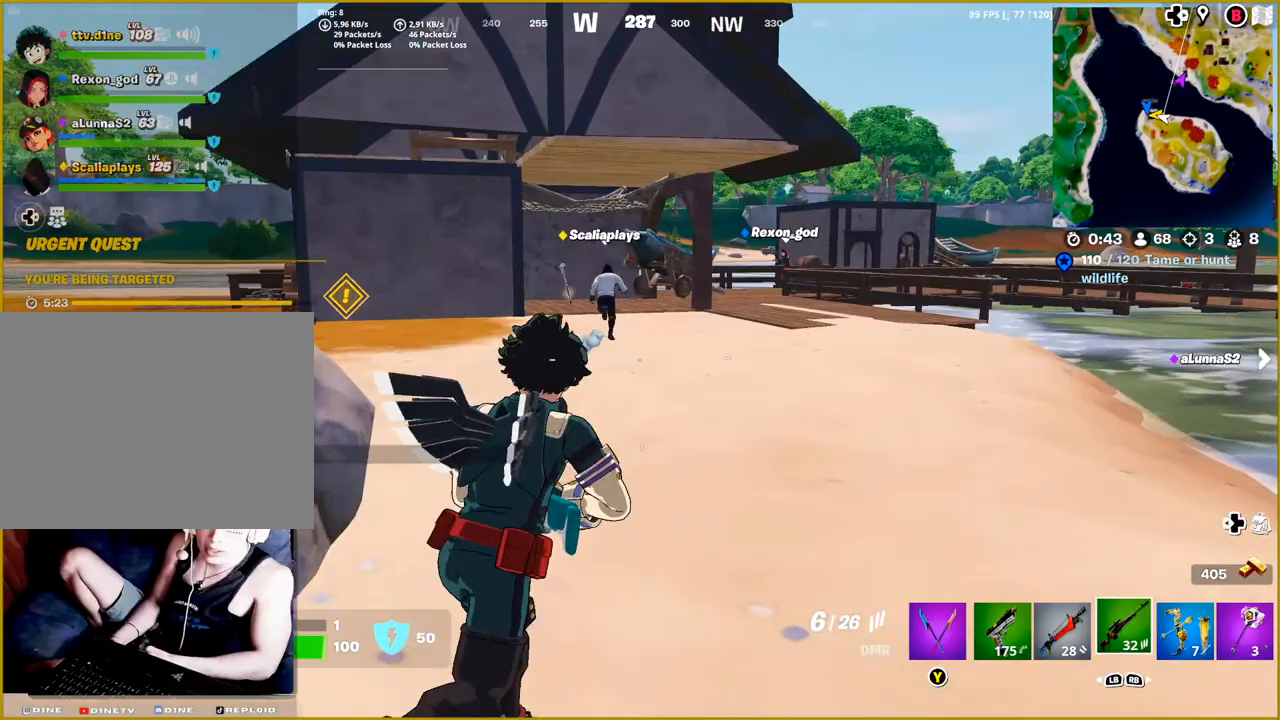
{"buttons": [], "left_stick": "up", "right_stick": "center", "events": [[217, "left_stick", "up"]]}
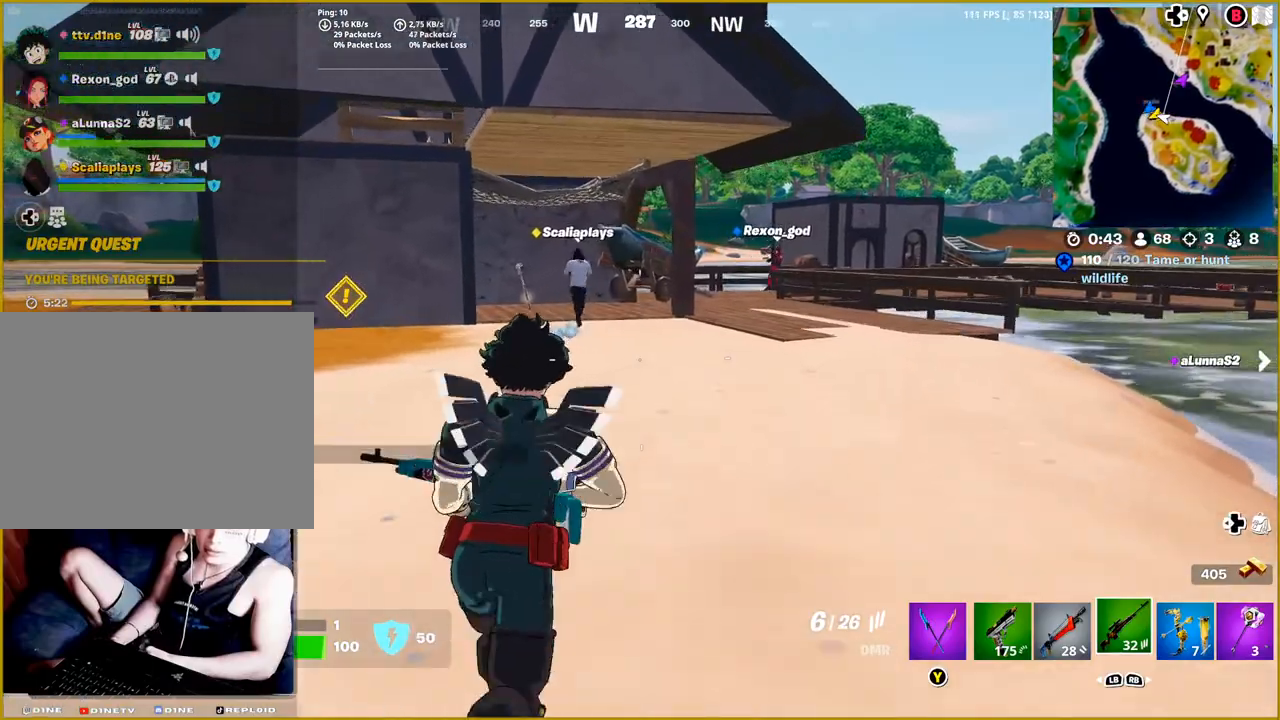
{"buttons": [], "left_stick": "up", "right_stick": "center", "events": []}
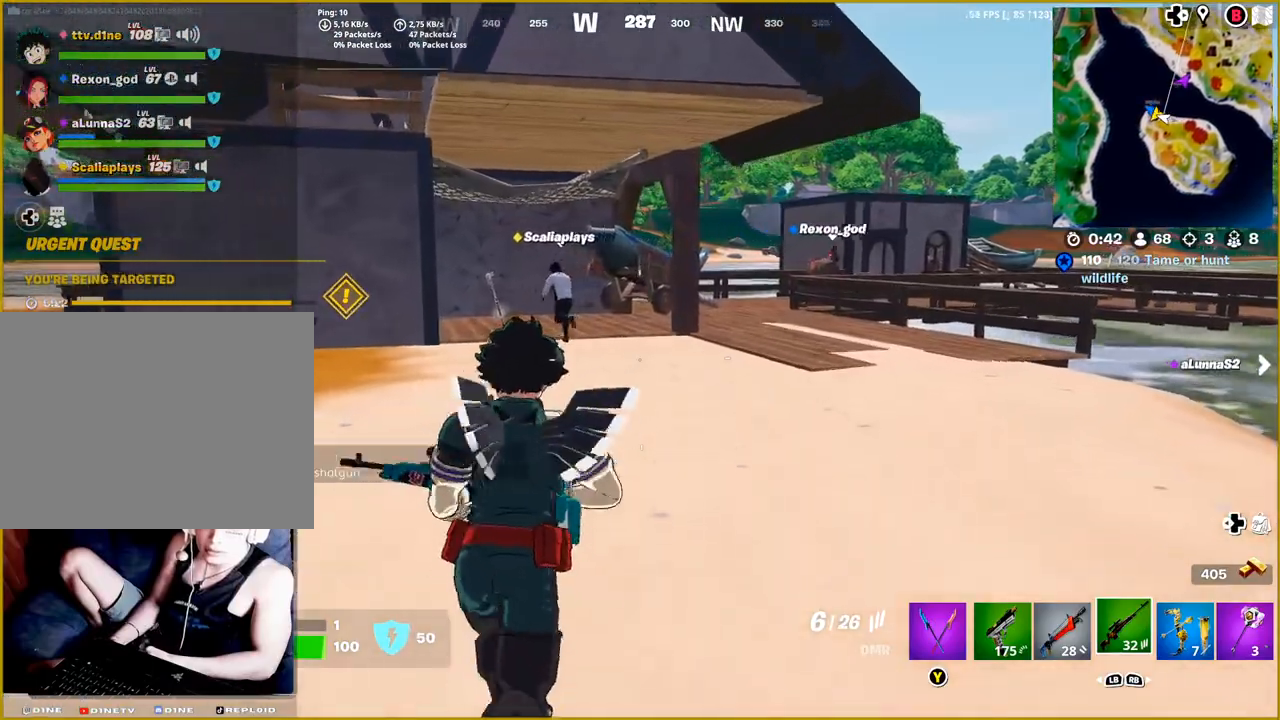
{"buttons": [], "left_stick": "up", "right_stick": "center", "events": []}
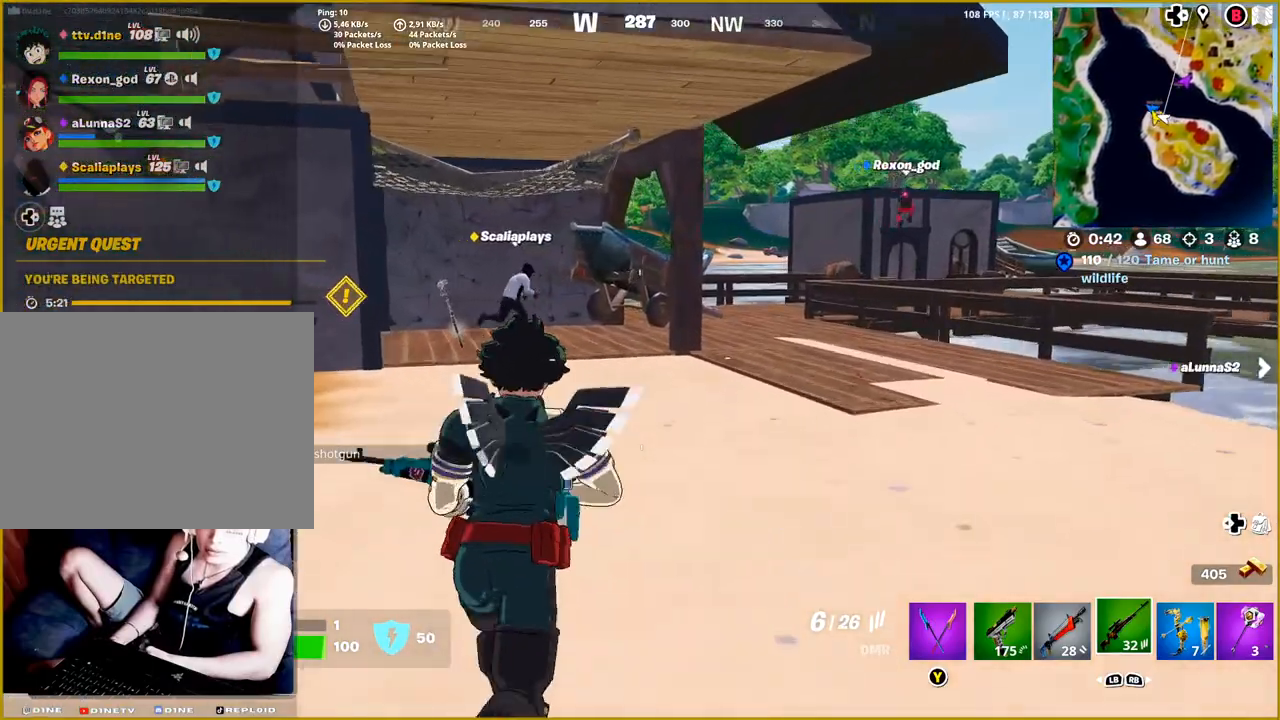
{"buttons": [], "left_stick": "up", "right_stick": "left", "events": [[383, "right_stick", "left"]]}
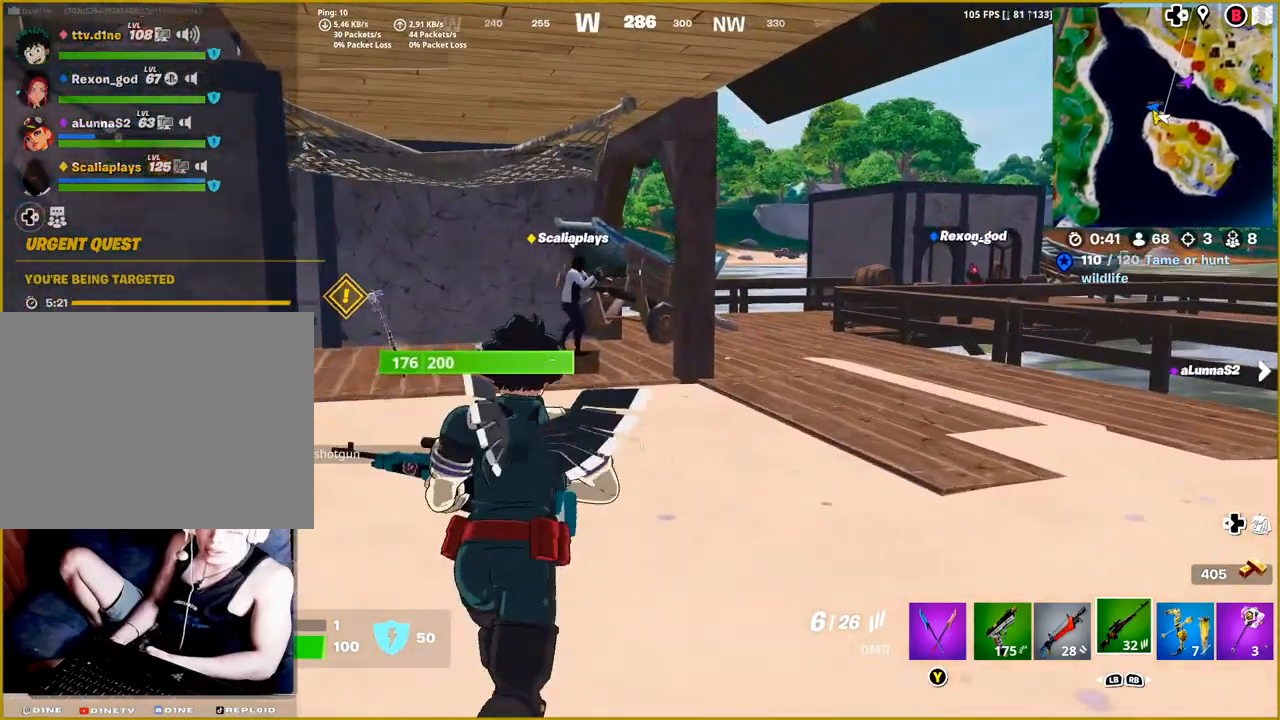
{"buttons": [], "left_stick": "up", "right_stick": "left", "events": []}
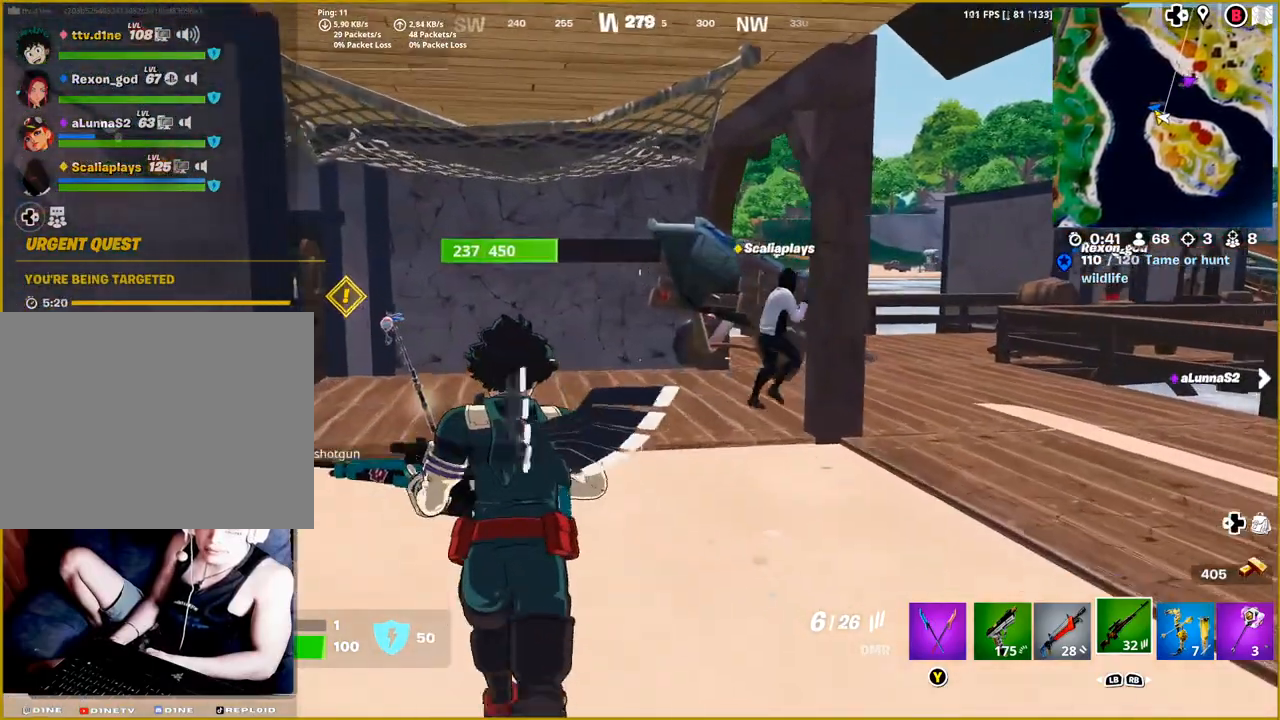
{"buttons": [], "left_stick": "up", "right_stick": "right", "events": [[317, "right_stick", "center"], [467, "right_stick", "right"]]}
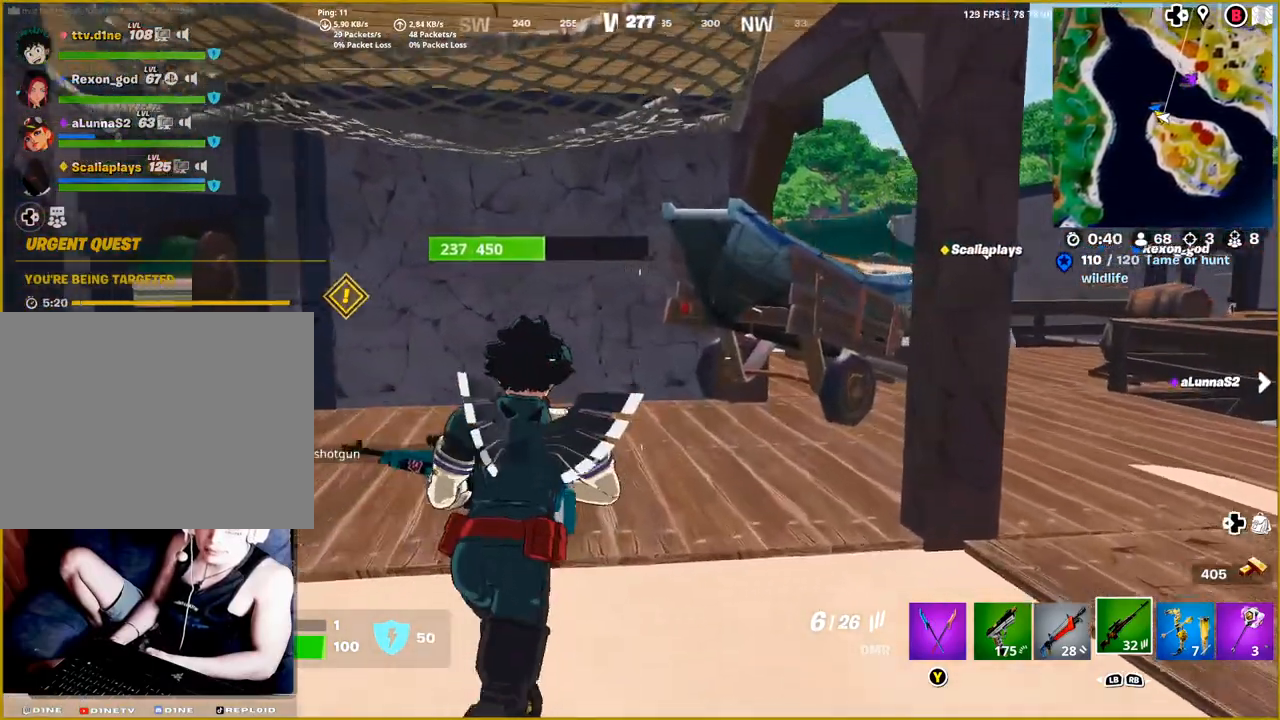
{"buttons": [], "left_stick": "up", "right_stick": "center", "events": [[450, "right_stick", "center"]]}
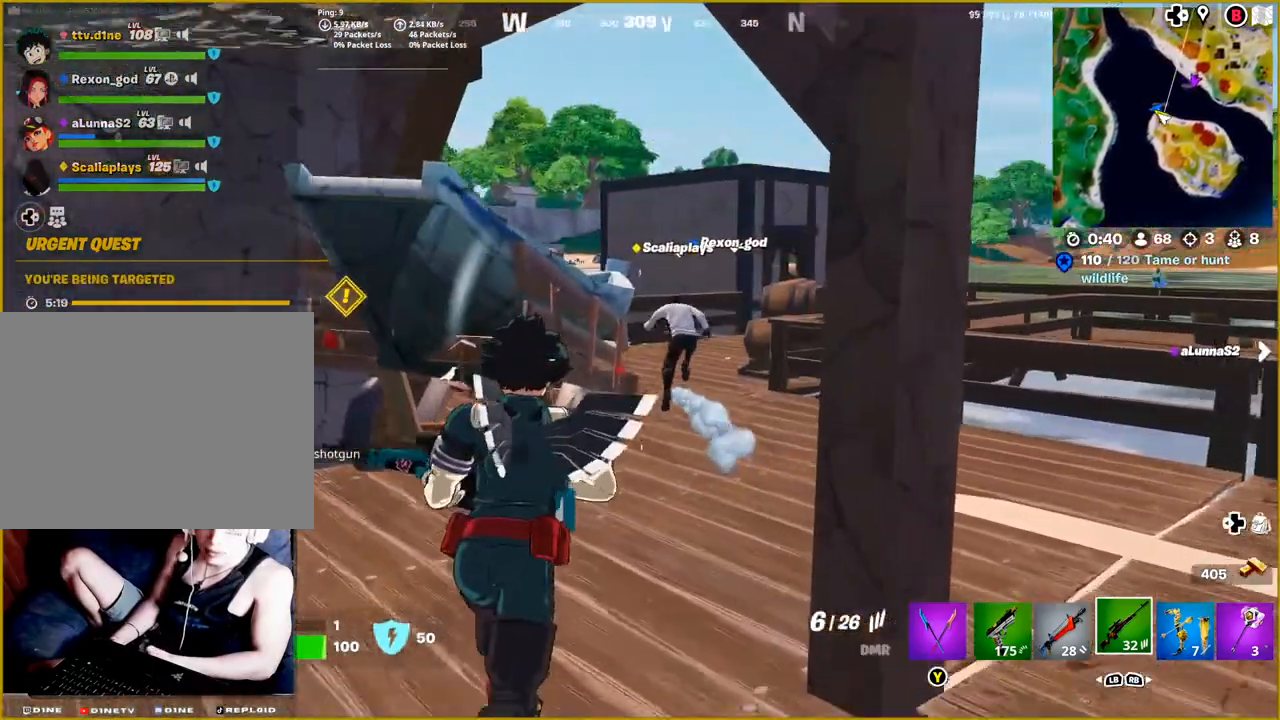
{"buttons": [], "left_stick": "up", "right_stick": "center", "events": []}
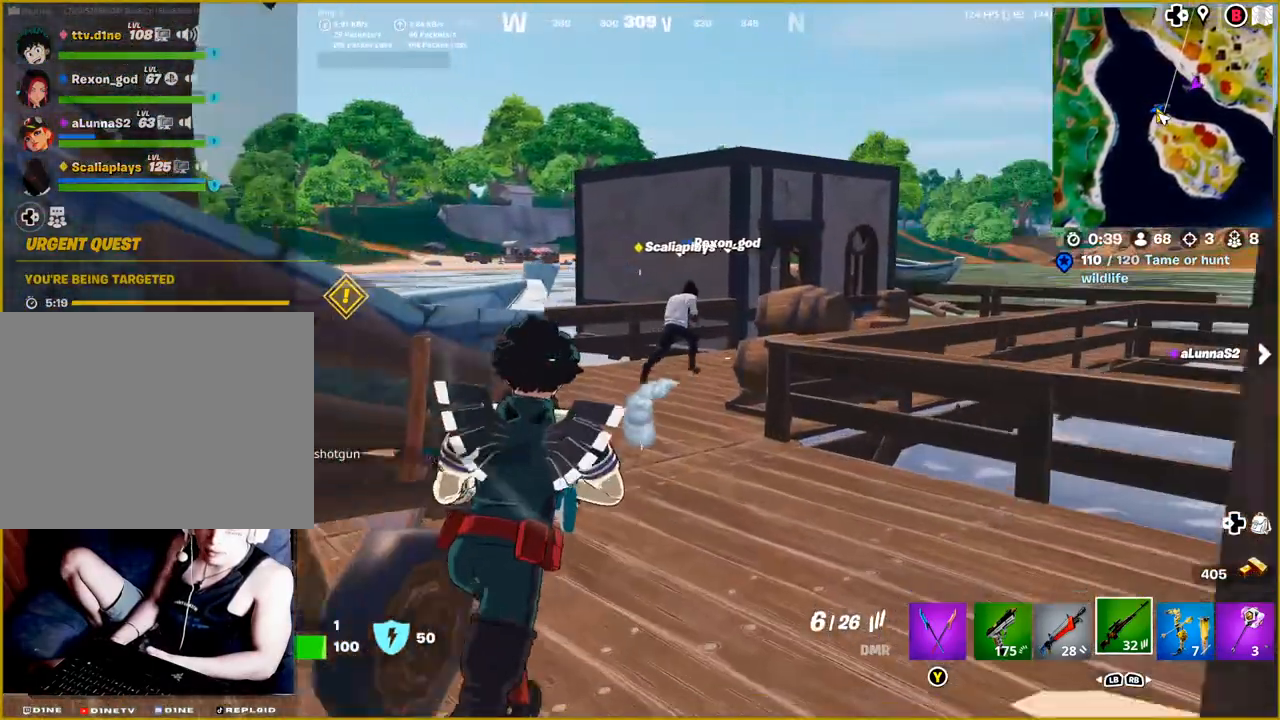
{"buttons": [], "left_stick": "up", "right_stick": "center", "events": [[83, "right_stick", "left"], [350, "right_stick", "center"]]}
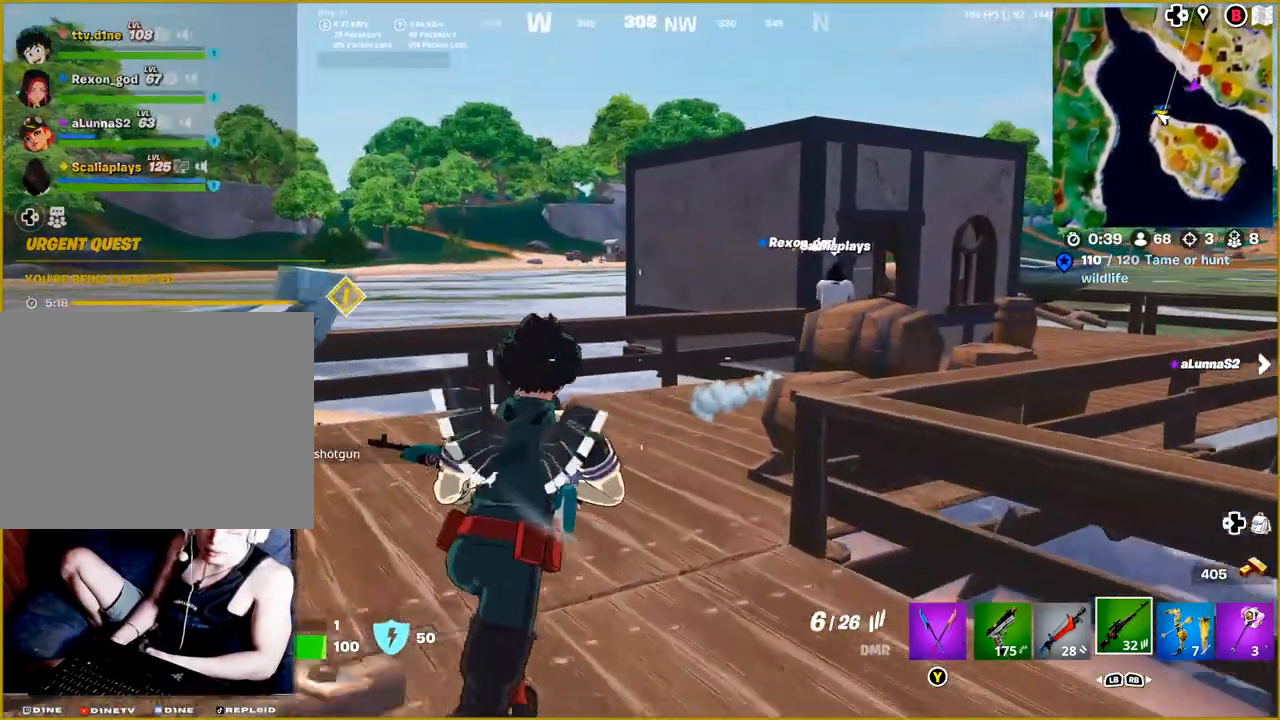
{"buttons": [], "left_stick": "up", "right_stick": "right", "events": [[333, "right_stick", "right"]]}
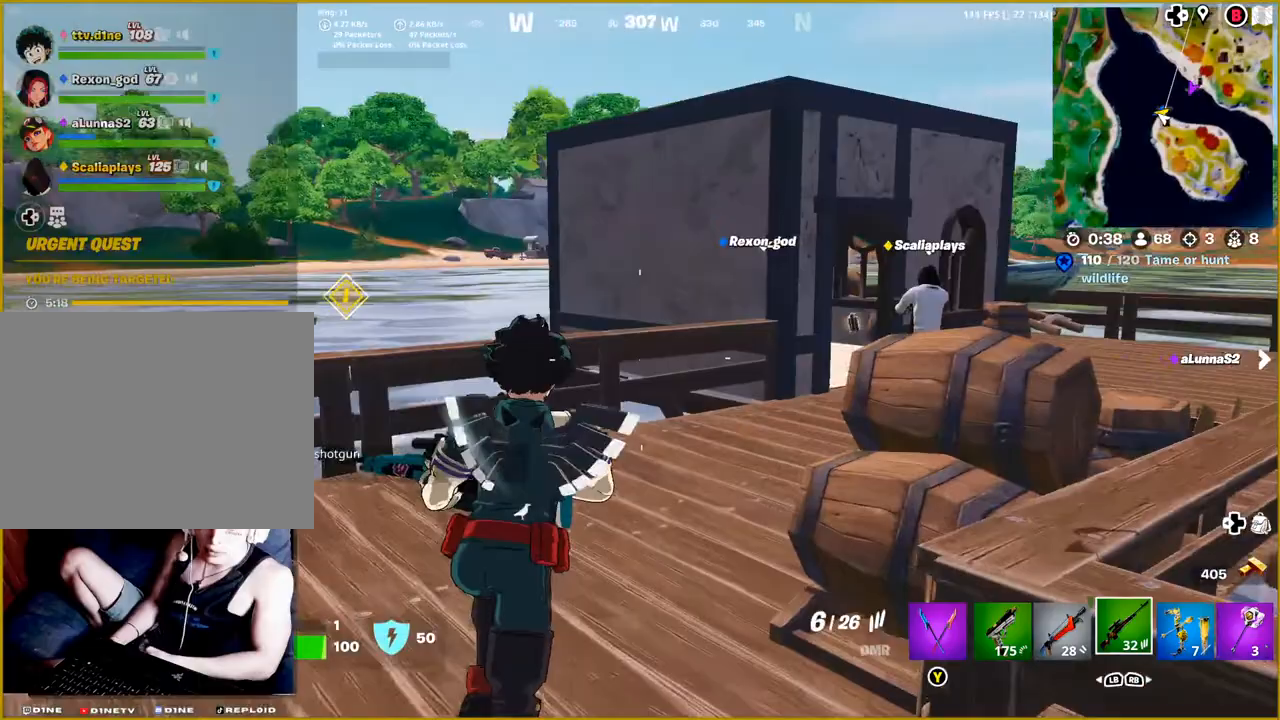
{"buttons": [], "left_stick": "up", "right_stick": "center", "events": [[217, "right_stick", "center"]]}
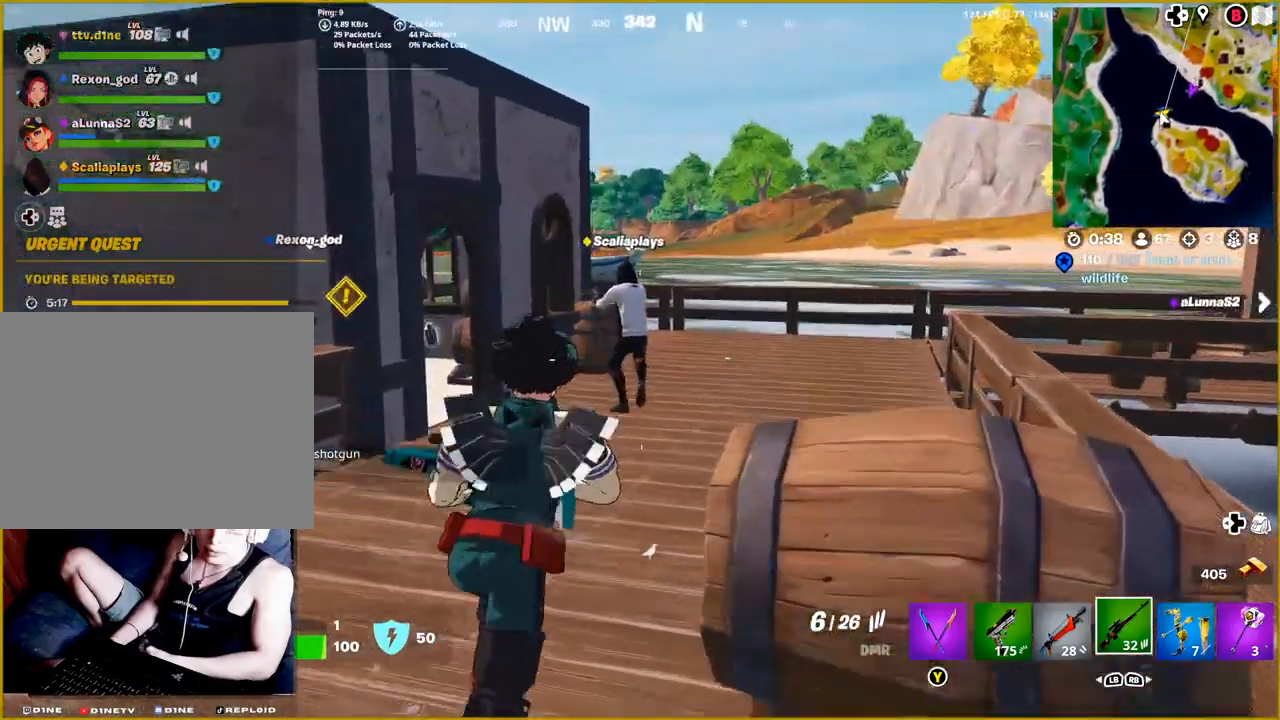
{"buttons": [], "left_stick": "up-right", "right_stick": "left", "events": [[150, "left_stick", "up-right"], [267, "right_stick", "left"]]}
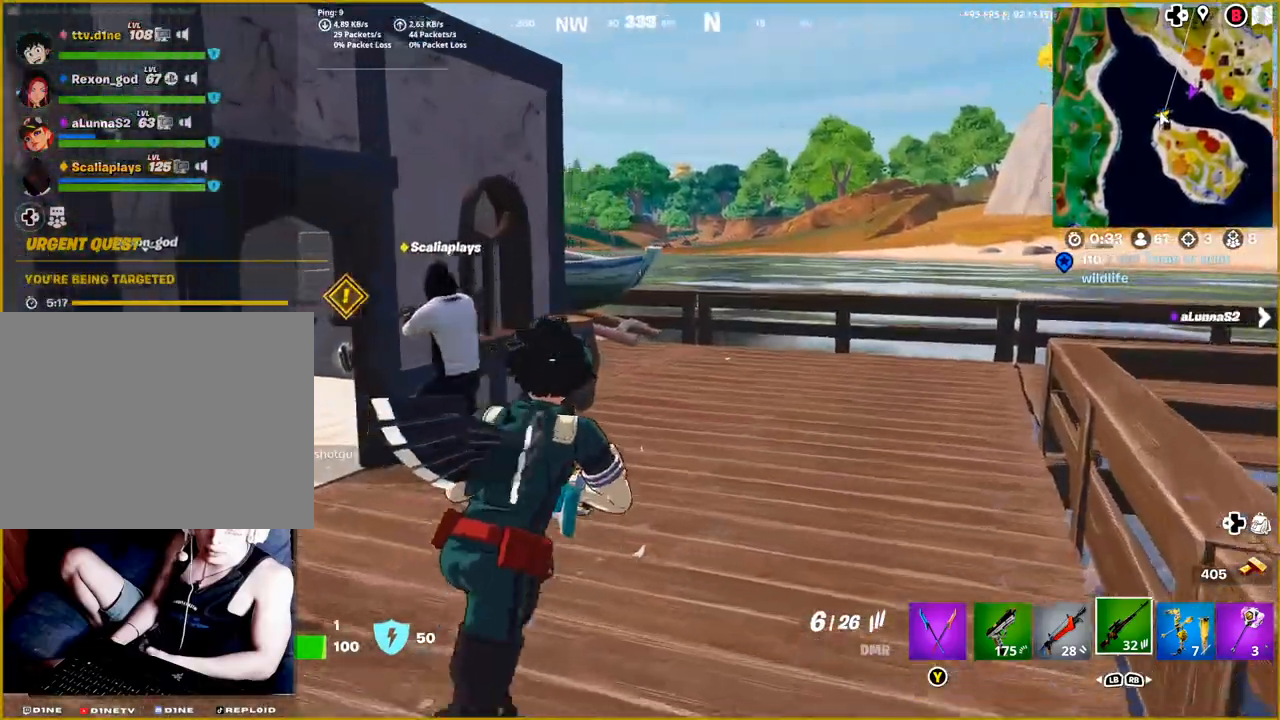
{"buttons": [], "left_stick": "up-right", "right_stick": "center", "events": [[167, "right_stick", "center"]]}
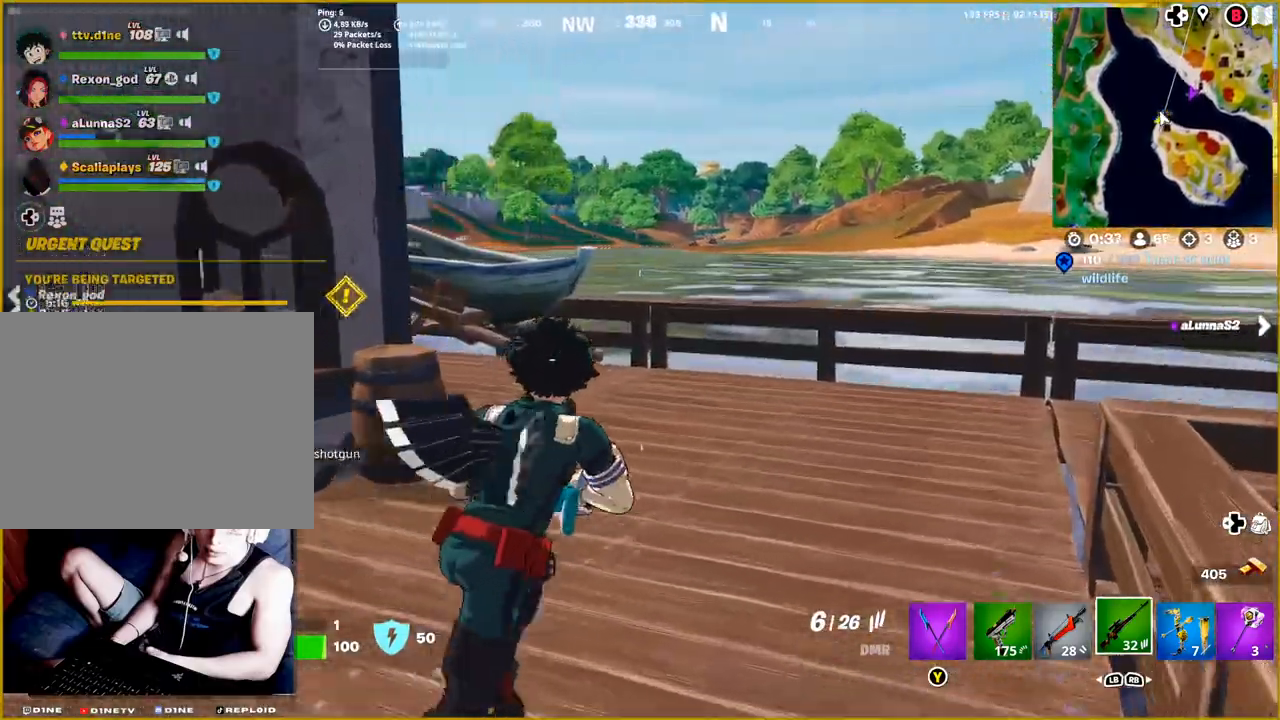
{"buttons": [], "left_stick": "up", "right_stick": "right", "events": [[217, "left_stick", "up"], [233, "right_stick", "right"]]}
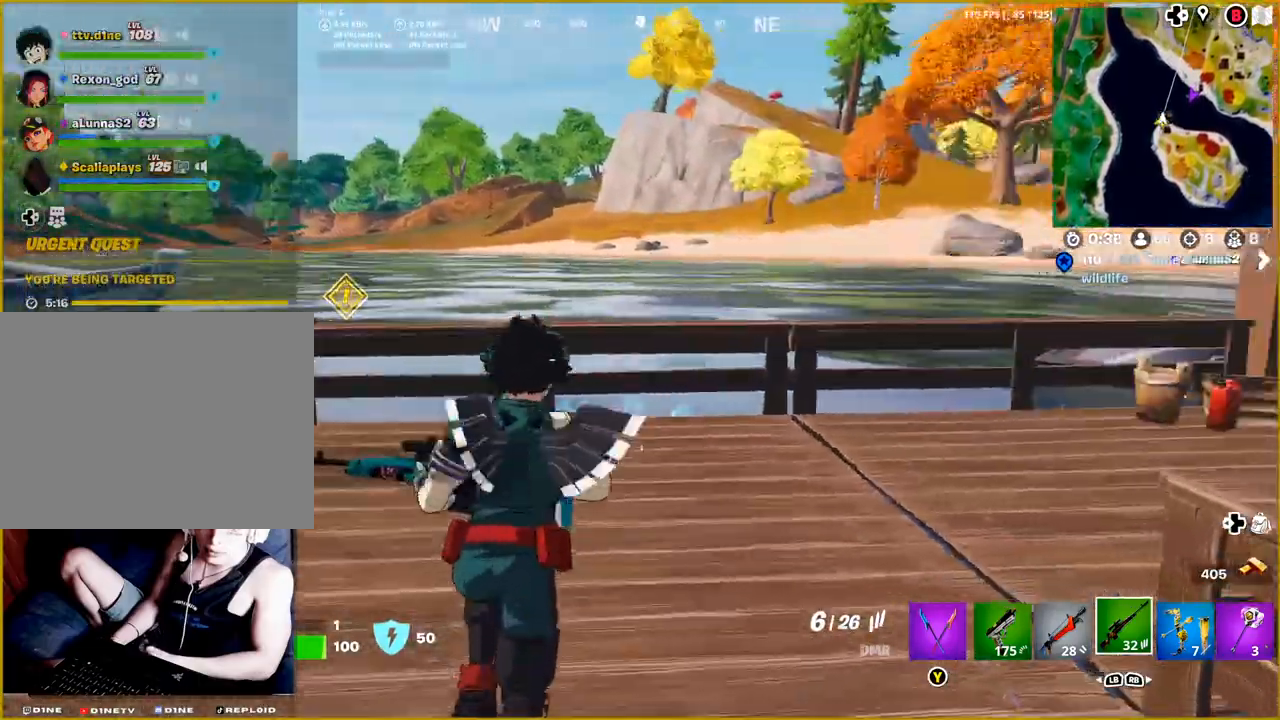
{"buttons": [], "left_stick": "up-right", "right_stick": "right", "events": [[267, "right_stick", "center"], [367, "right_stick", "right"], [417, "left_stick", "up-right"]]}
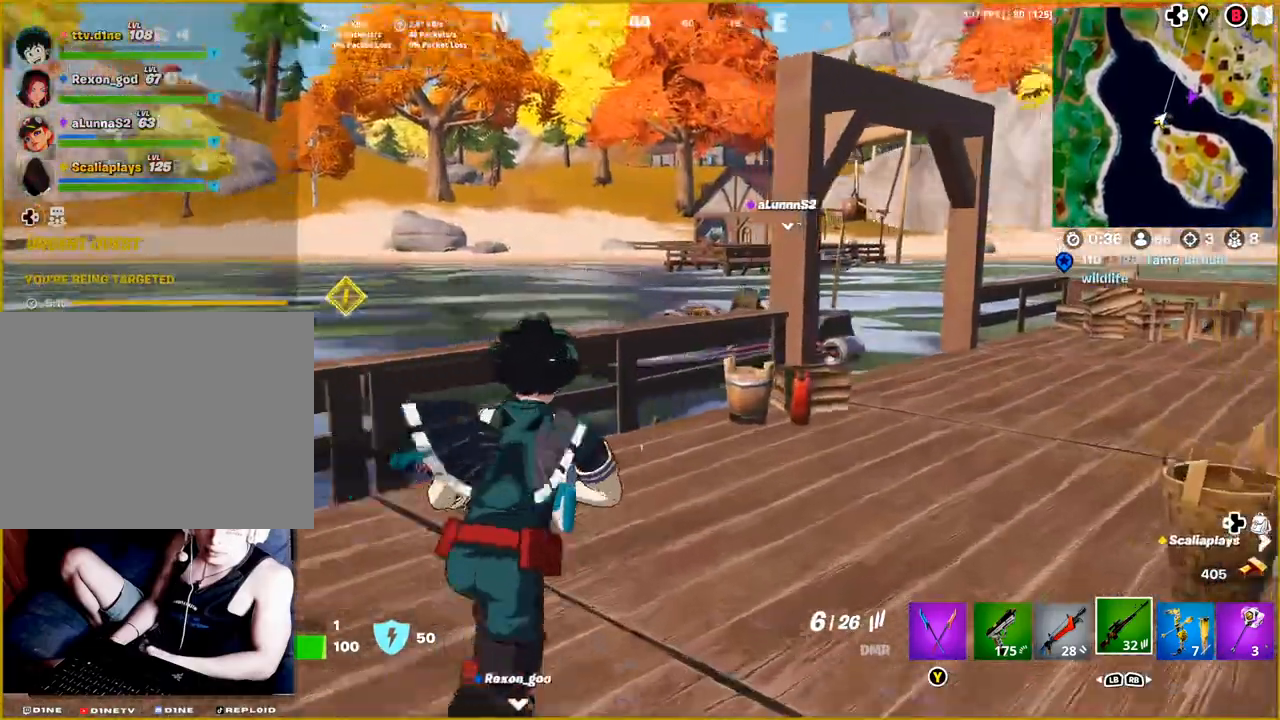
{"buttons": [], "left_stick": "up-right", "right_stick": "center", "events": [[183, "right_stick", "center"]]}
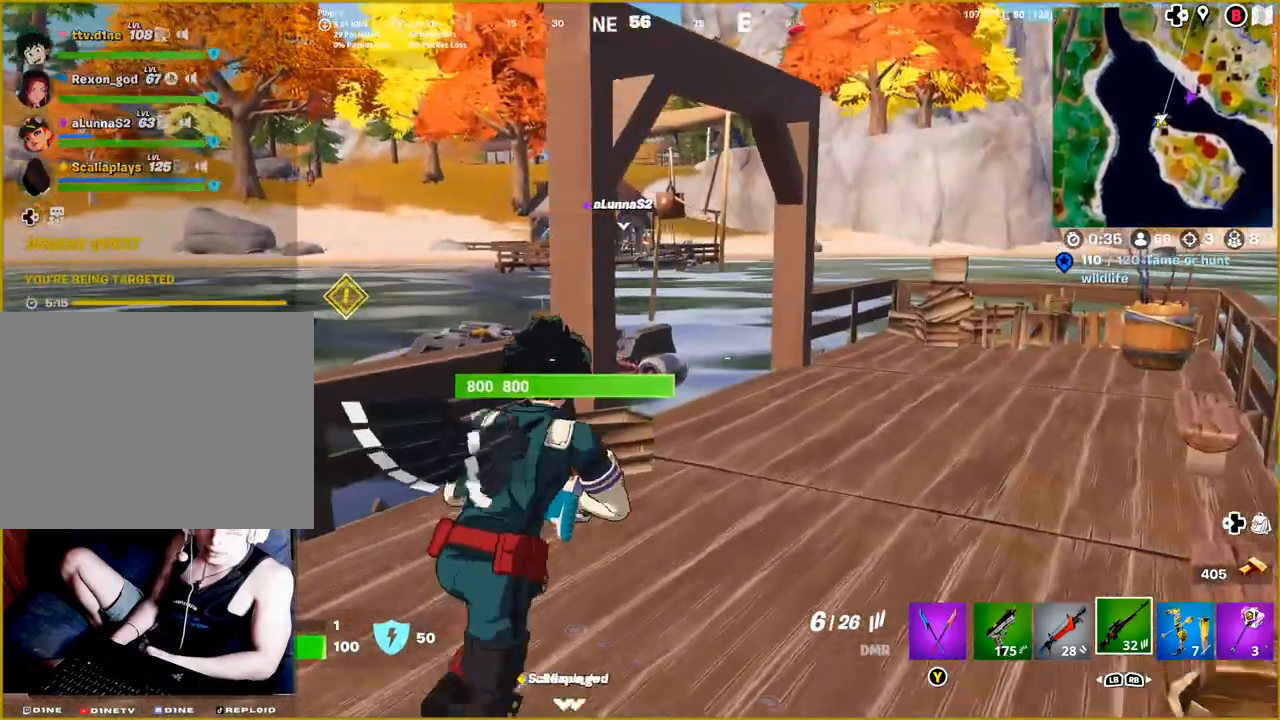
{"buttons": [], "left_stick": "up-right", "right_stick": "down-left", "events": [[450, "right_stick", "down-left"]]}
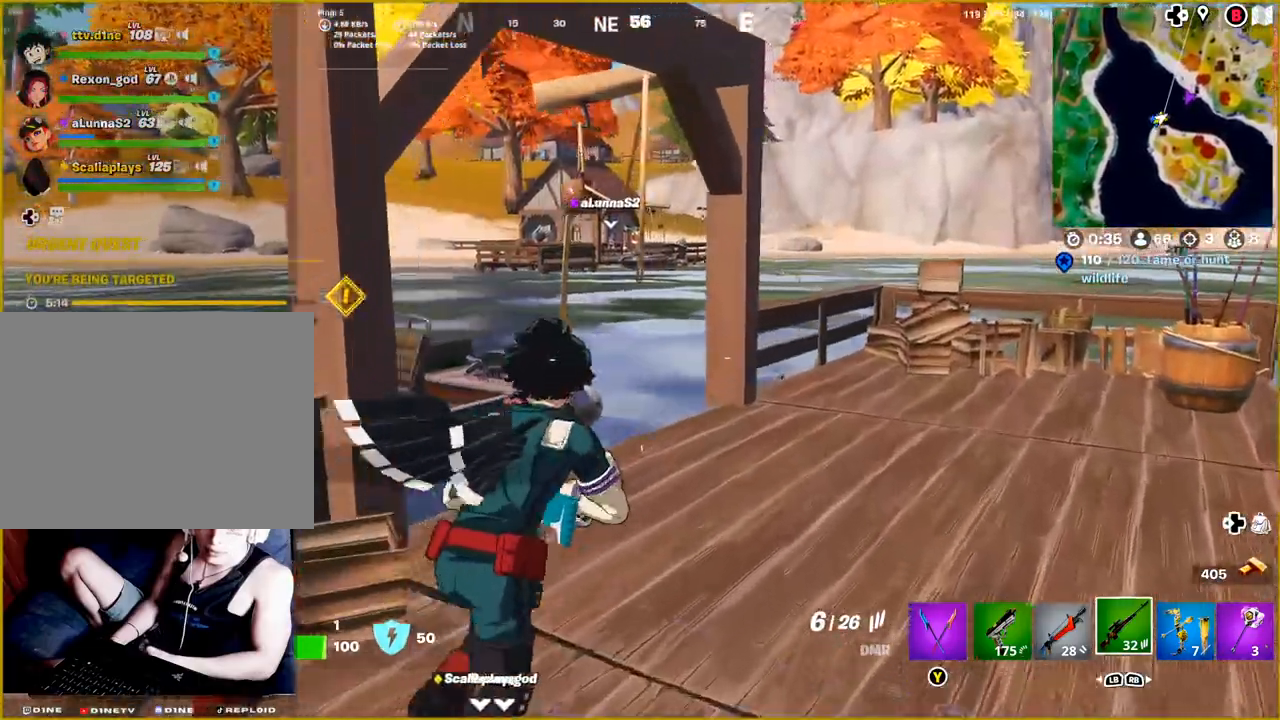
{"buttons": [], "left_stick": "up", "right_stick": "center", "events": [[33, "left_stick", "up"], [350, "right_stick", "center"]]}
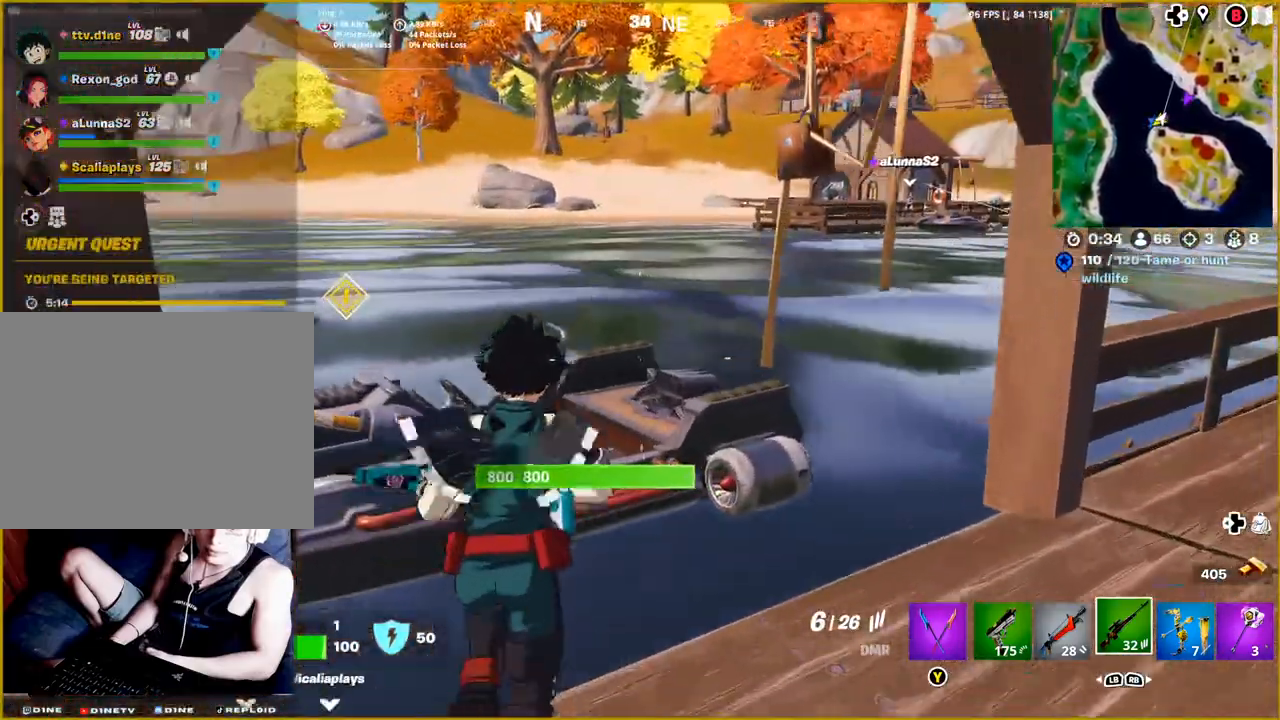
{"buttons": [], "left_stick": "up-right", "right_stick": "center", "events": [[133, "SQUARE", "down"], [300, "SQUARE", "up"], [333, "left_stick", "up-right"]]}
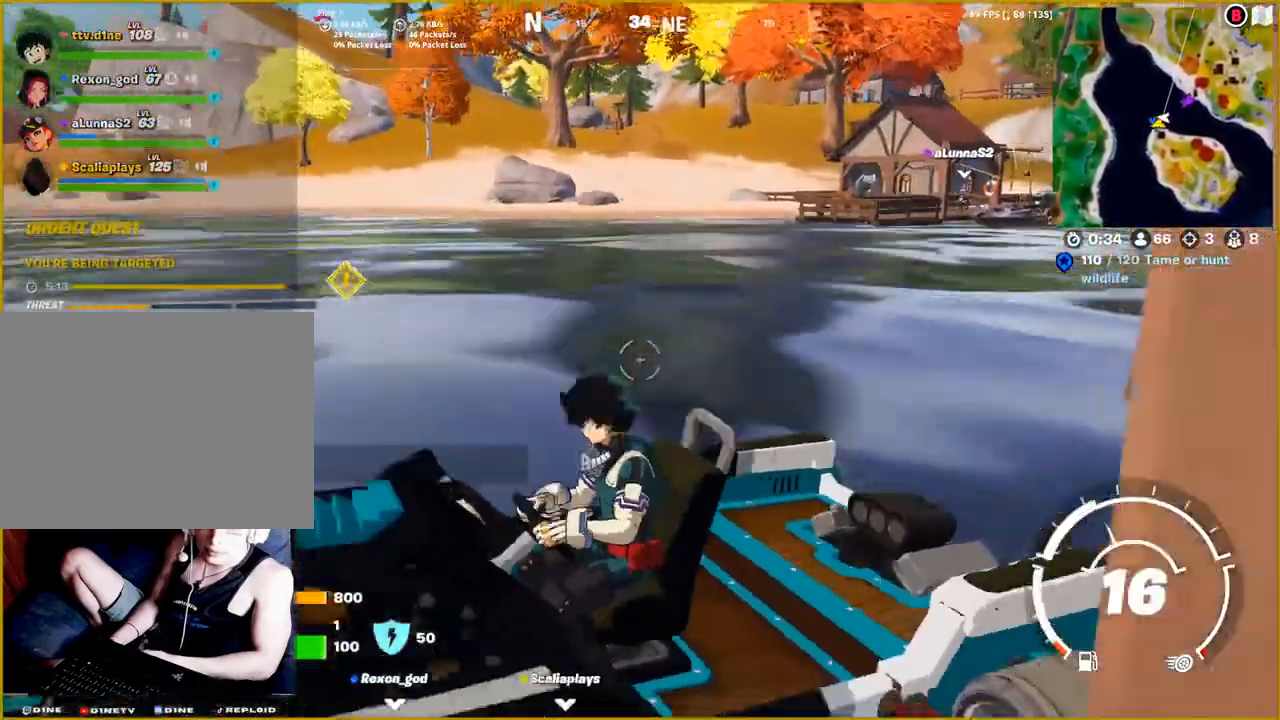
{"buttons": [], "left_stick": "up-right", "right_stick": "right", "events": [[400, "right_stick", "right"]]}
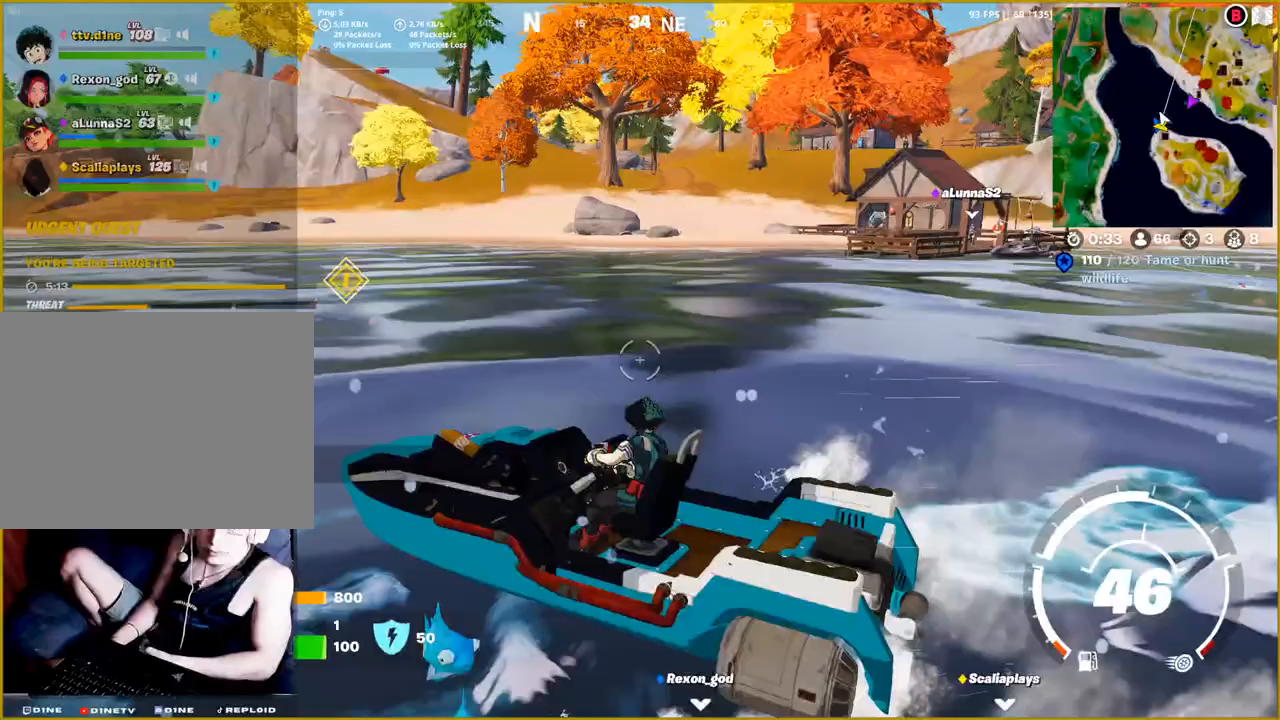
{"buttons": [], "left_stick": "up", "right_stick": "right", "events": [[467, "left_stick", "up"]]}
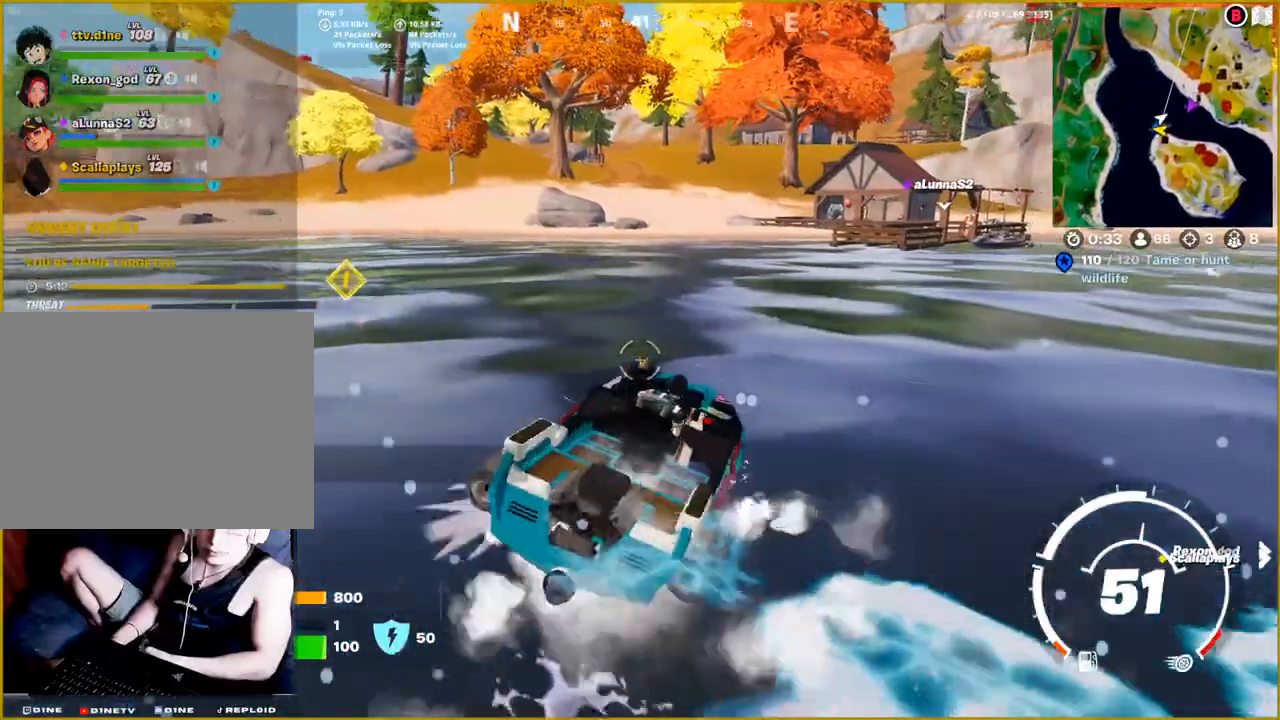
{"buttons": [], "left_stick": "up", "right_stick": "right", "events": []}
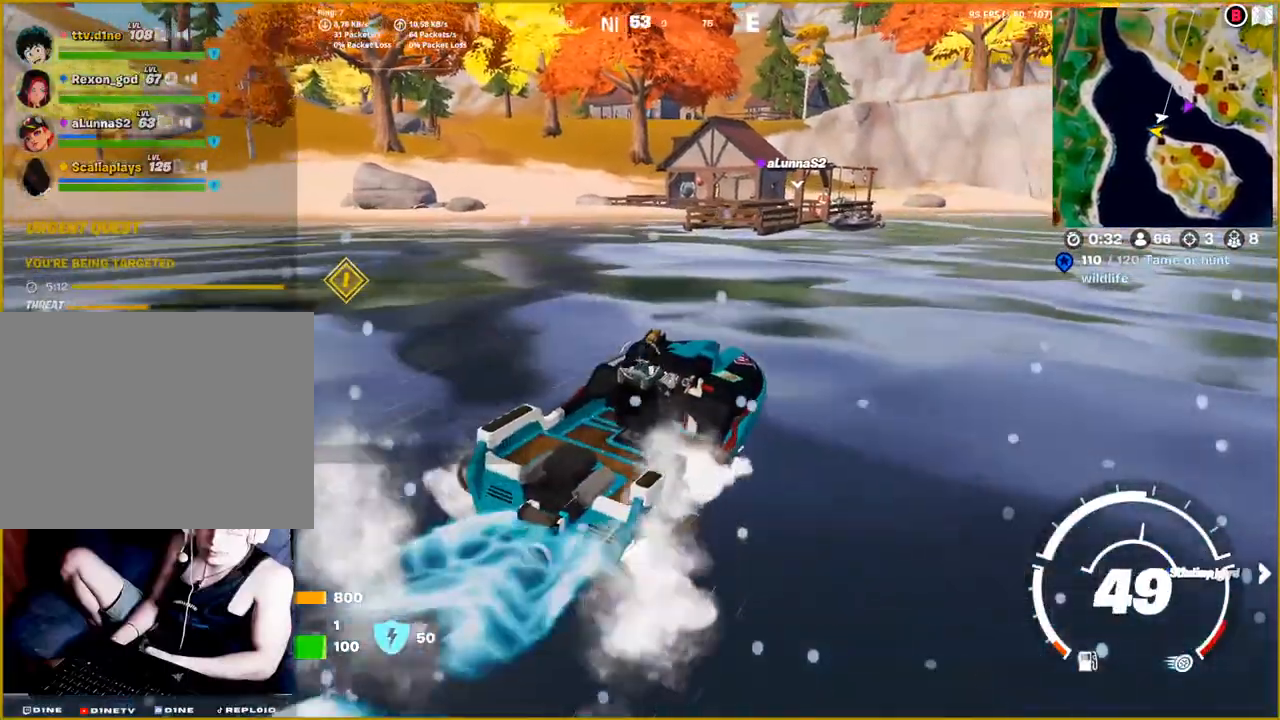
{"buttons": [], "left_stick": "up", "right_stick": "center", "events": [[33, "right_stick", "center"]]}
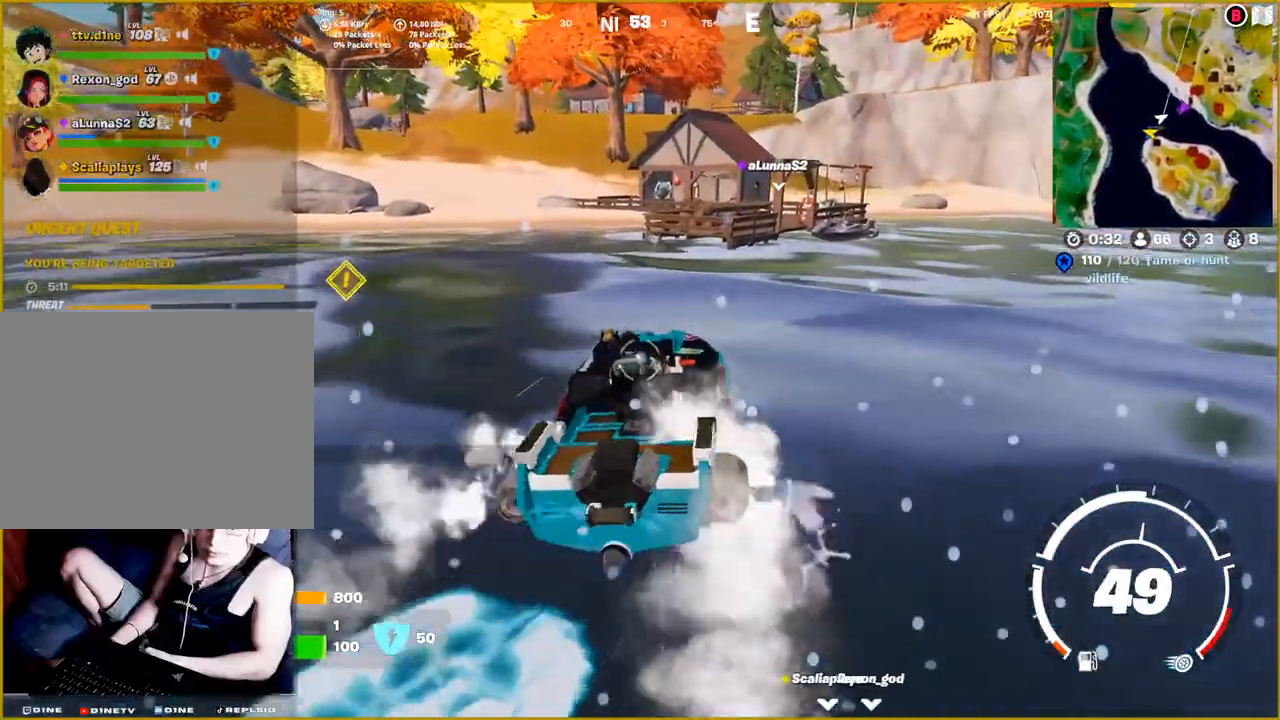
{"buttons": [], "left_stick": "up-left", "right_stick": "center", "events": [[333, "left_stick", "up-left"]]}